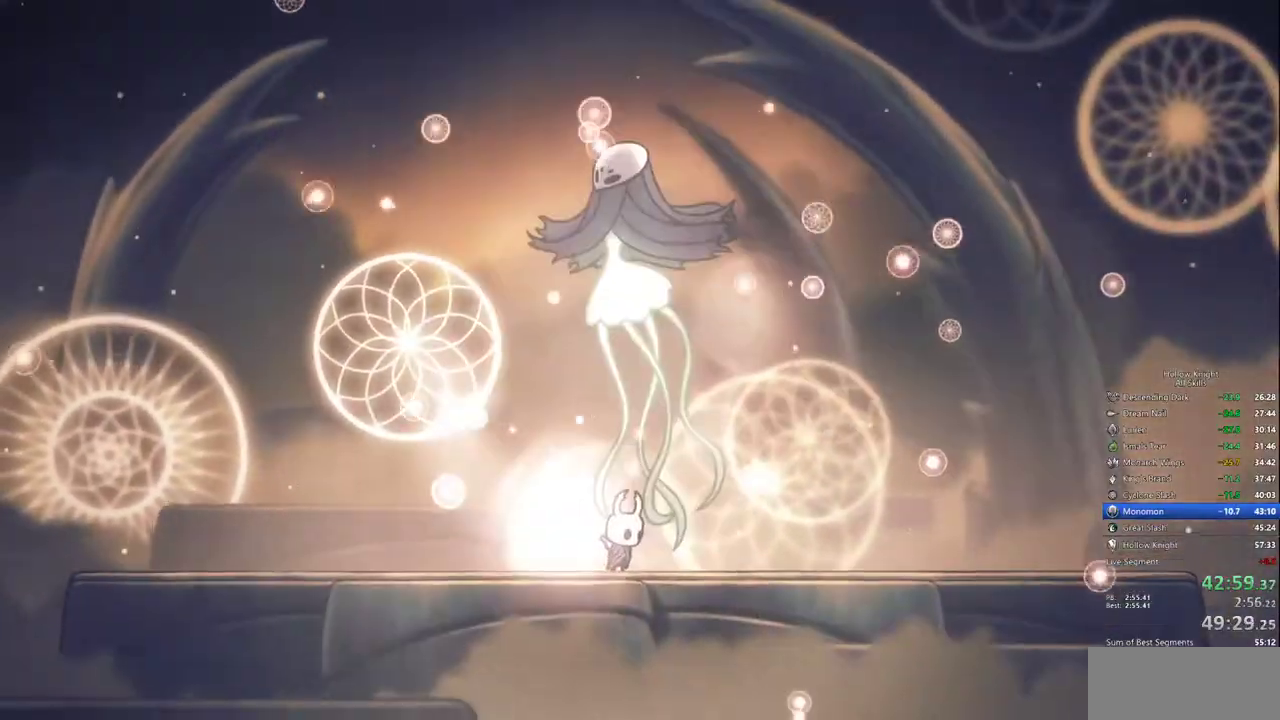
Gameplay with keyboard; each line is a JSON object with the keys held at the frame after it. "events" lists presses ("down") and releases ("up") of "cdash", "dash", "dnail", "down", "heal", "inv", "jump", "left", "nail", "right", "spell" and "up" between this image and that frame as [ms after this image, input, new state], when the widget could be followed in between. No other keys are recorded. Mouse input is not recorded. Key names are as the overlay labels them; some are game actions (e.g. jump) rather than physical keys.
{"keys": ["heal"], "events": []}
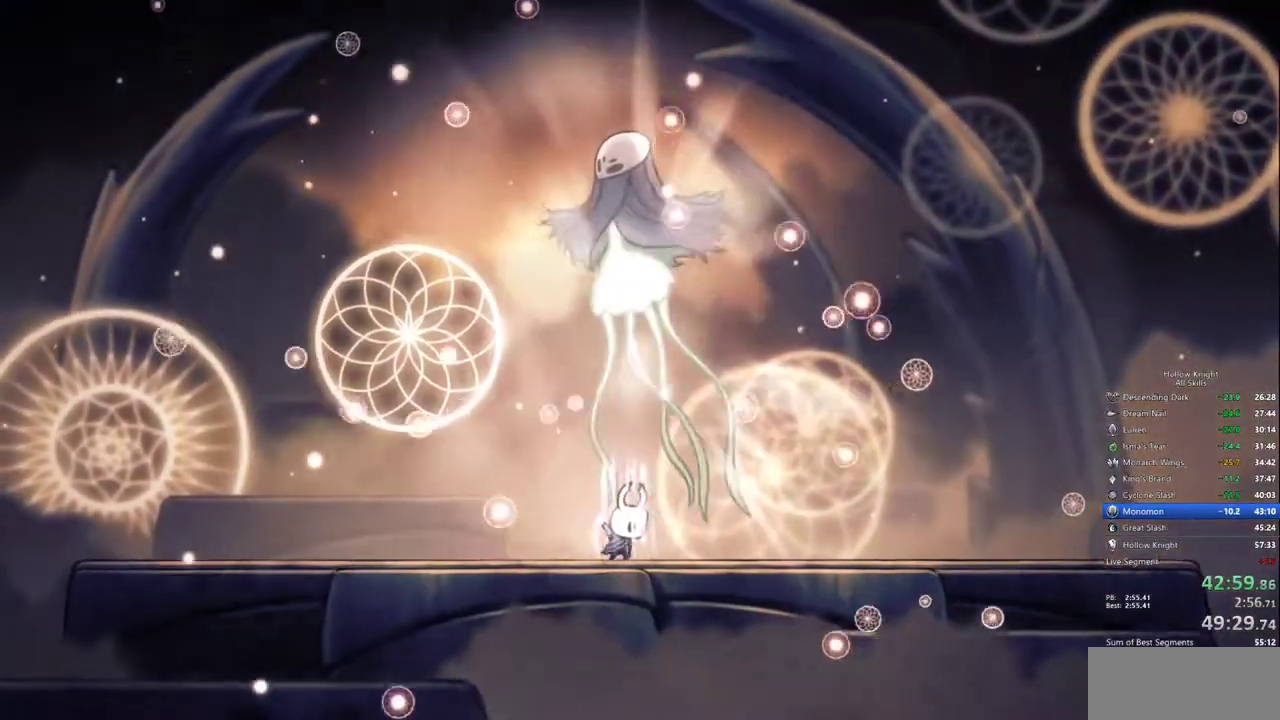
{"keys": ["heal"], "events": []}
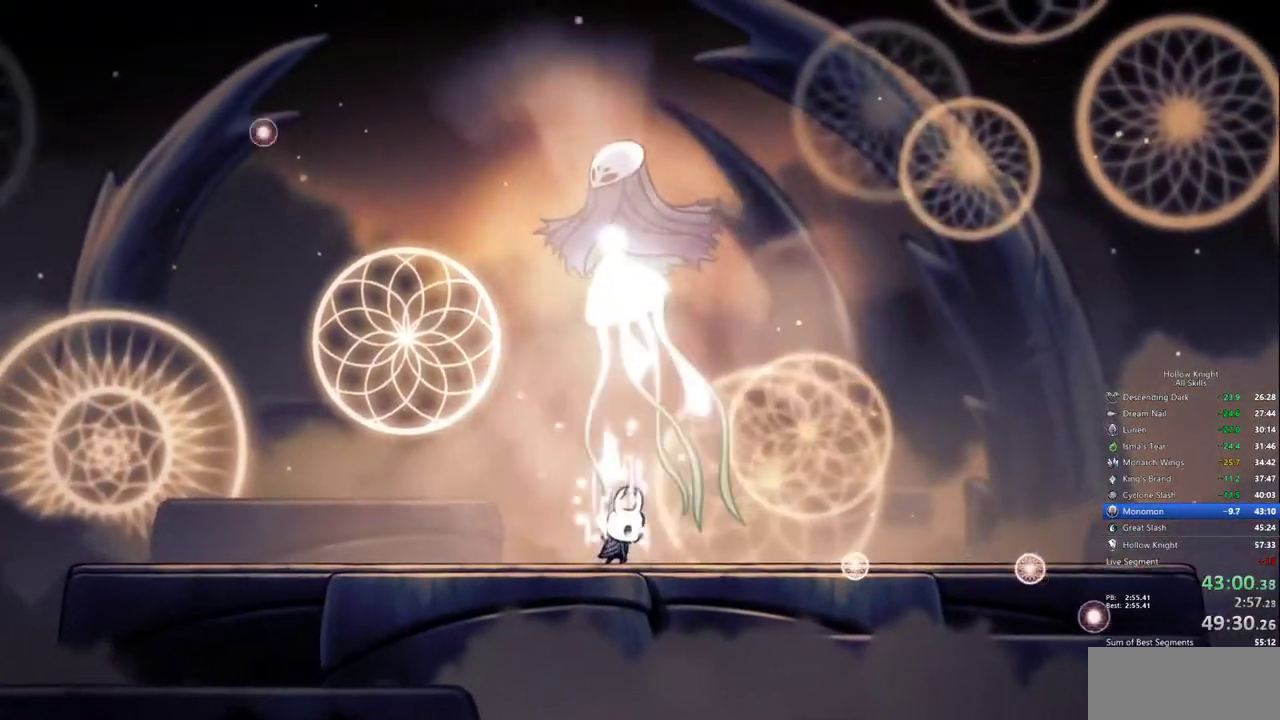
{"keys": ["heal"], "events": []}
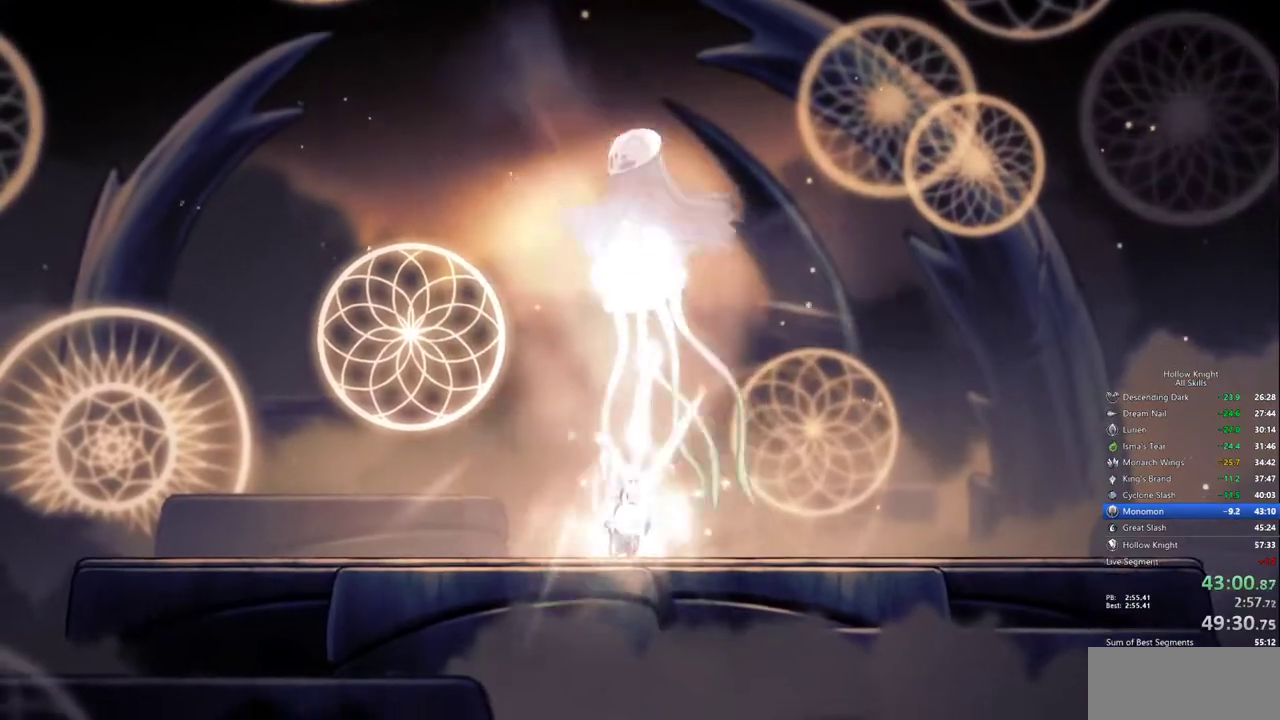
{"keys": ["heal"], "events": []}
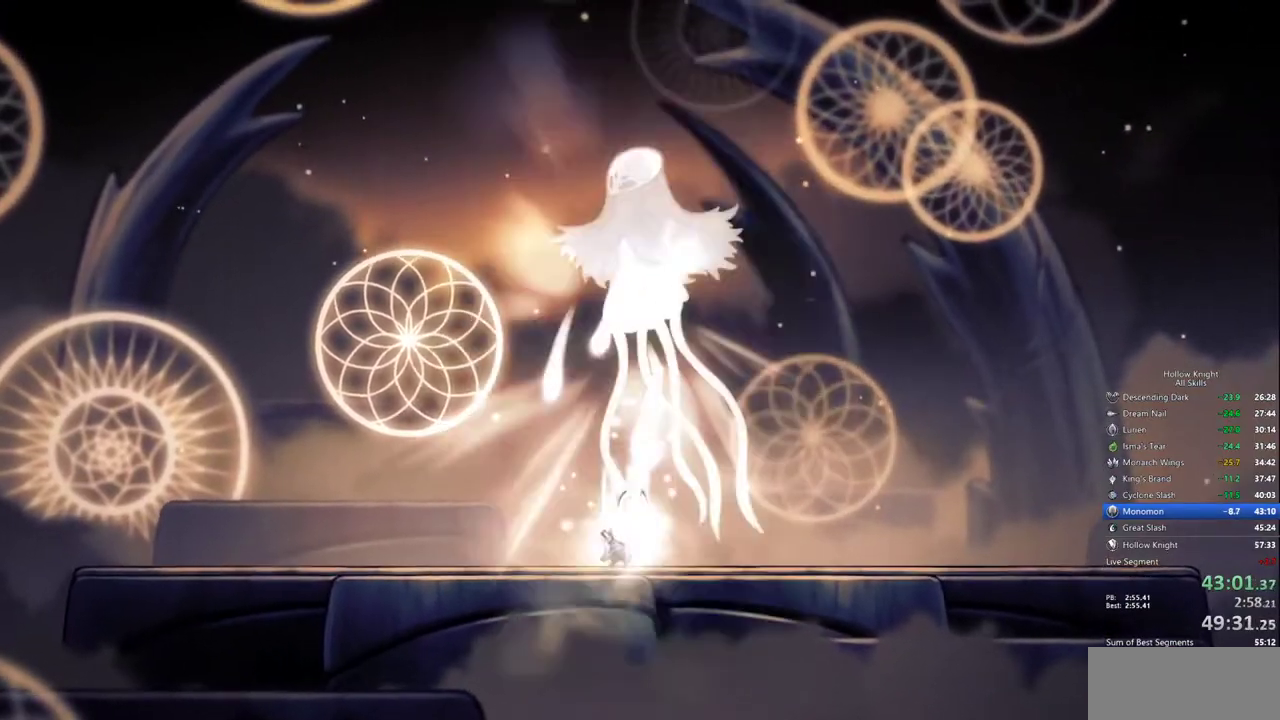
{"keys": ["heal"], "events": []}
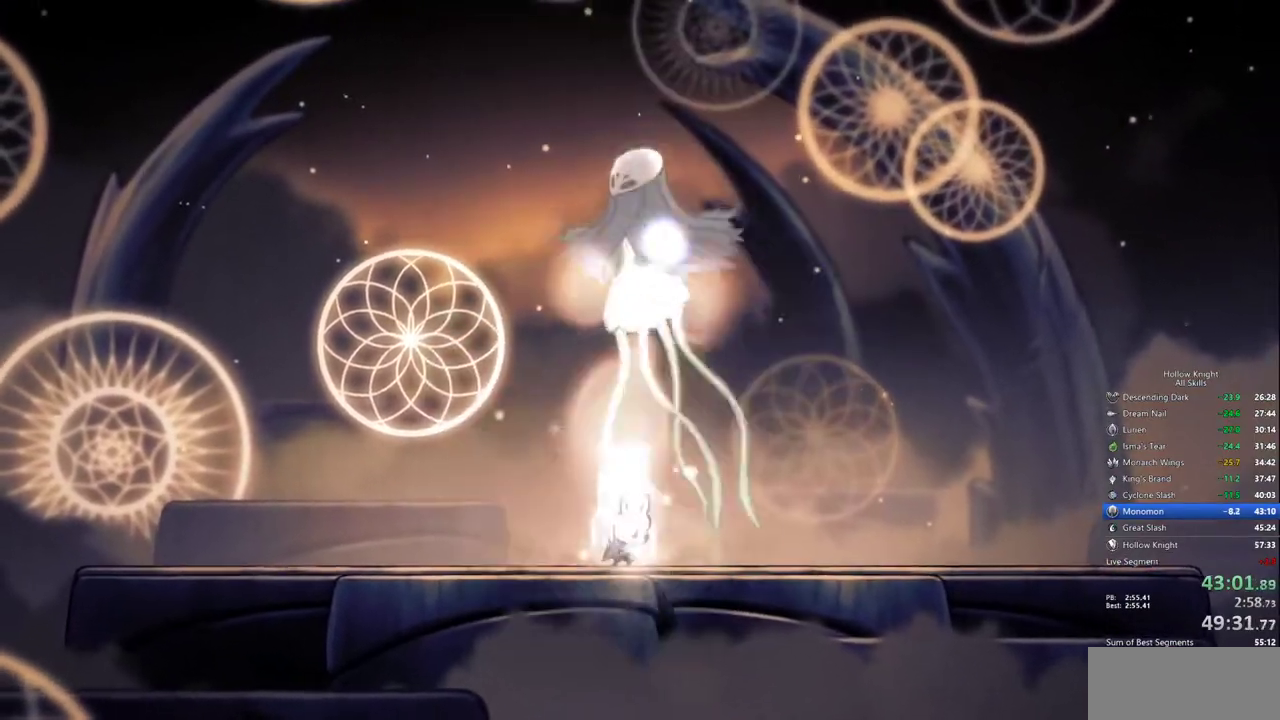
{"keys": ["heal"], "events": []}
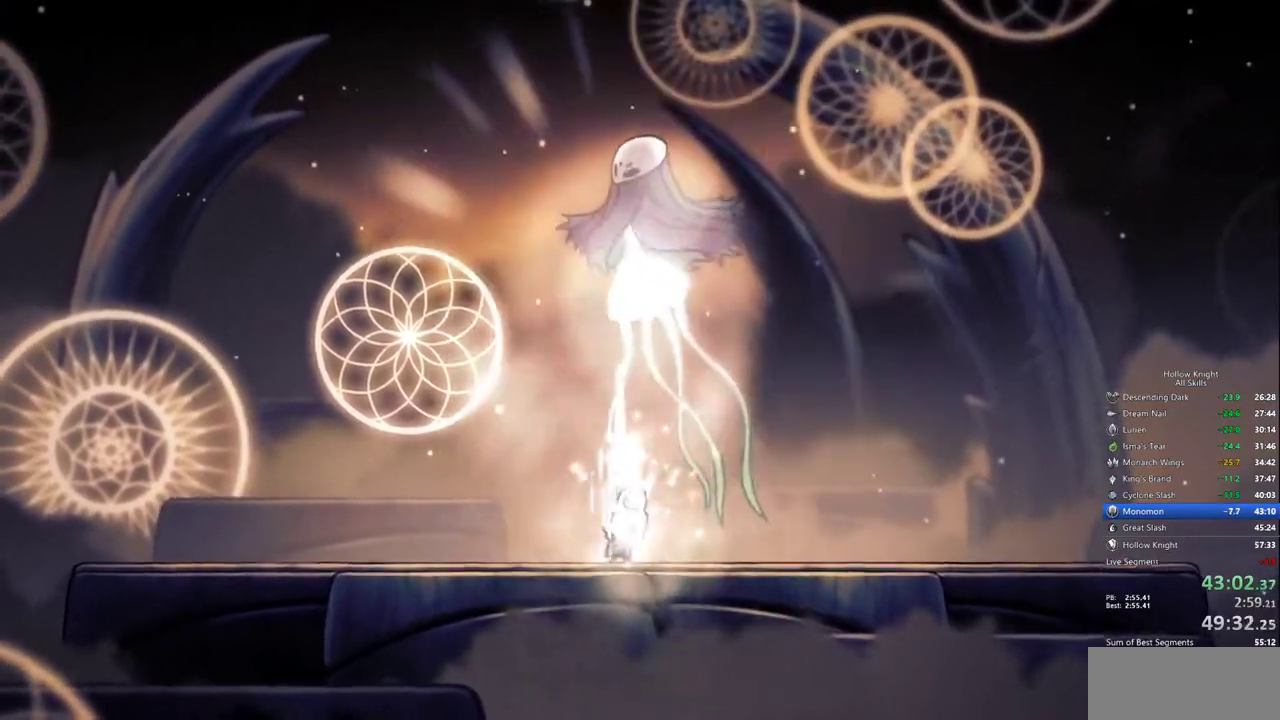
{"keys": ["heal"], "events": []}
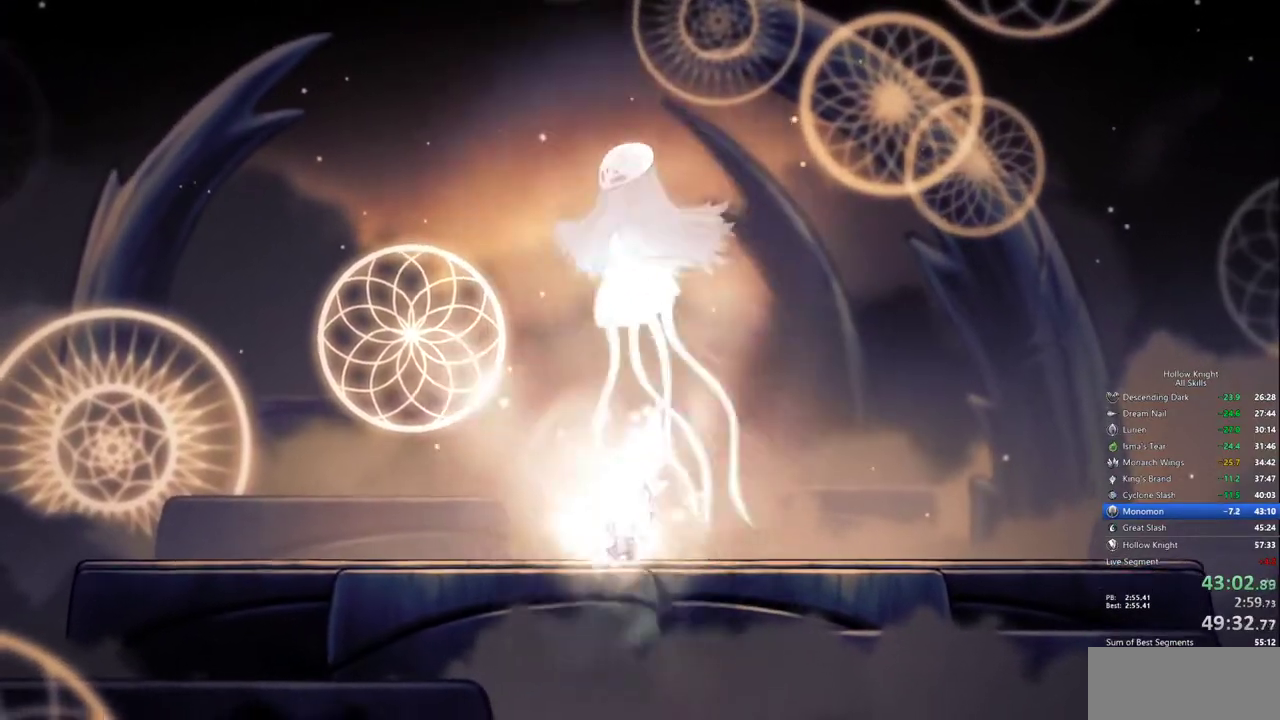
{"keys": ["heal"], "events": []}
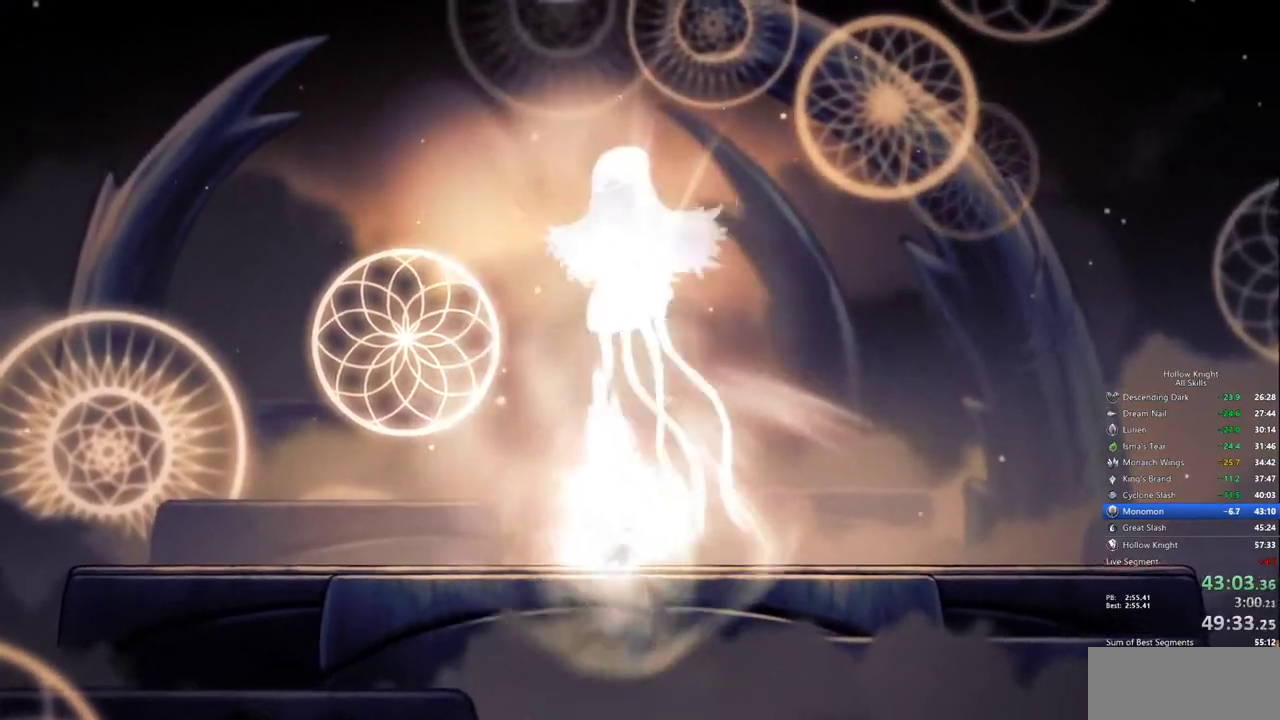
{"keys": ["heal"], "events": []}